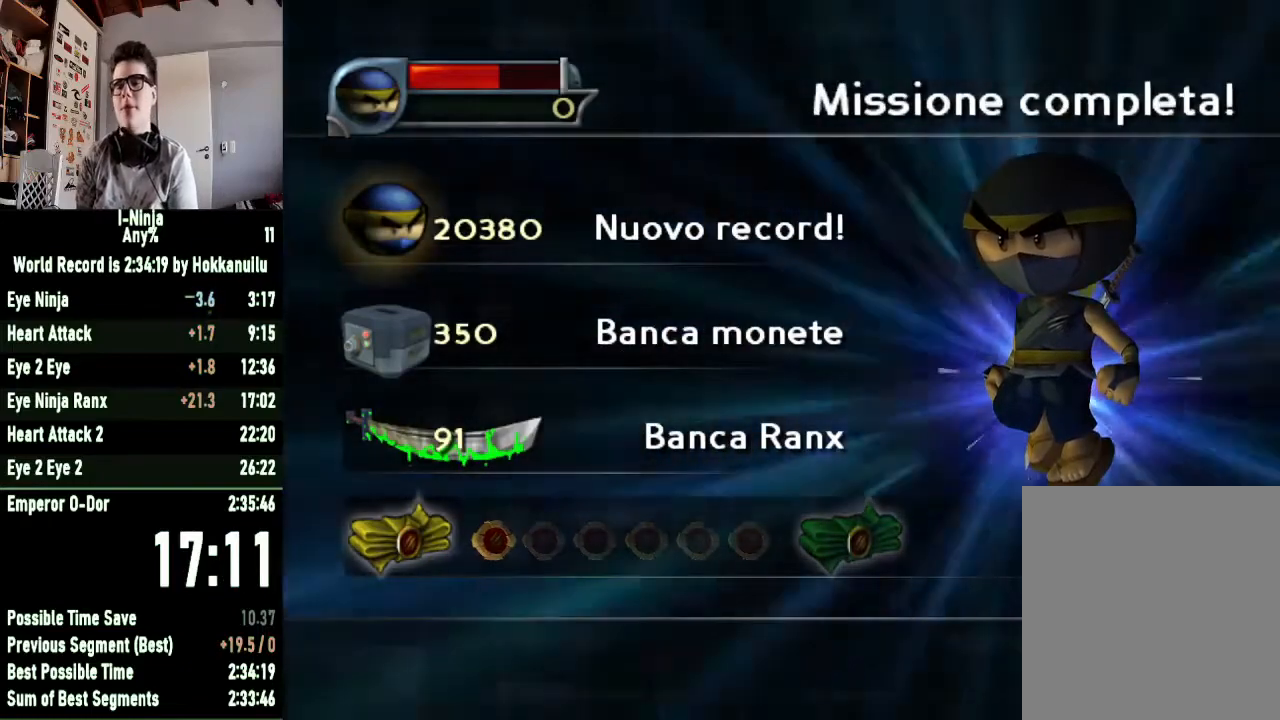
Gameplay with a controller (Xbox layout); each line is a JSON object with the inputs held at the frame after it. "button_events" lists button changes between this image and that frame as [ms after this image, input, new state], when the widget could be followed in between (sticks are given only as held states).
{"buttons": [], "left_stick": "center", "right_stick": "center", "button_events": [[33, "A", "down"], [167, "A", "up"], [233, "A", "down"], [500, "A", "up"]]}
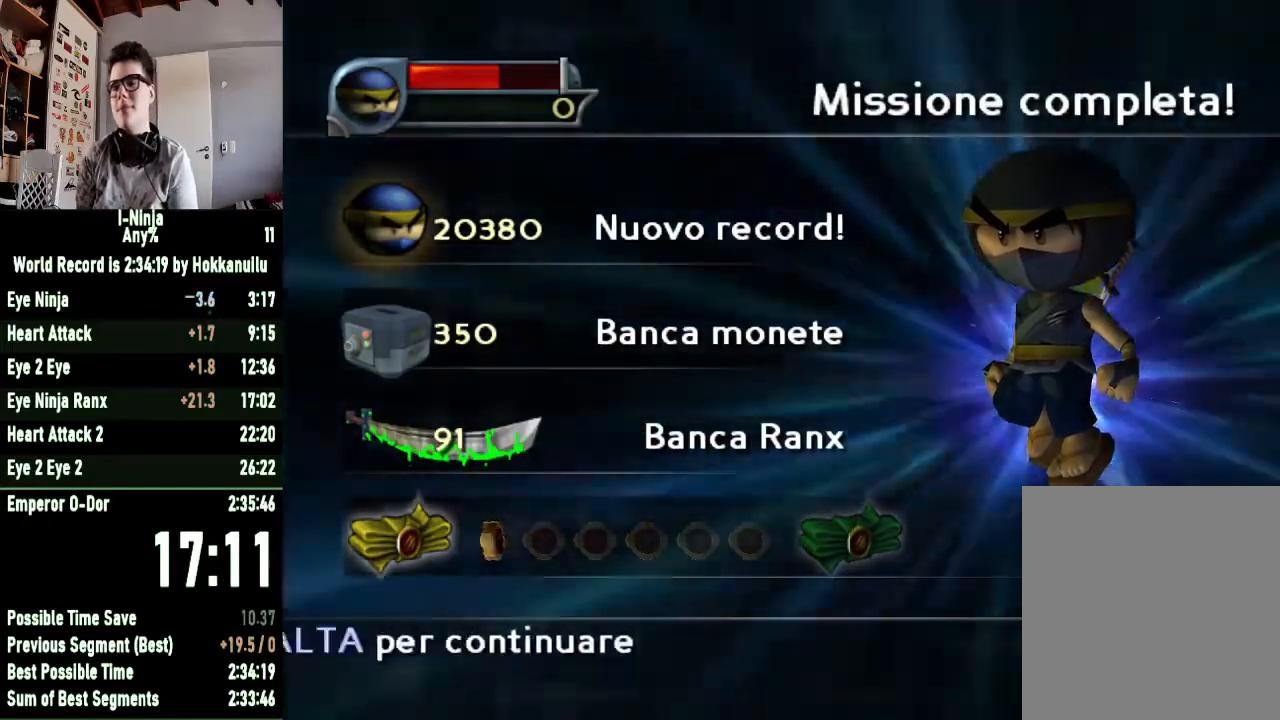
{"buttons": [], "left_stick": "center", "right_stick": "center", "button_events": [[233, "A", "down"], [300, "A", "up"], [367, "A", "down"], [433, "A", "up"]]}
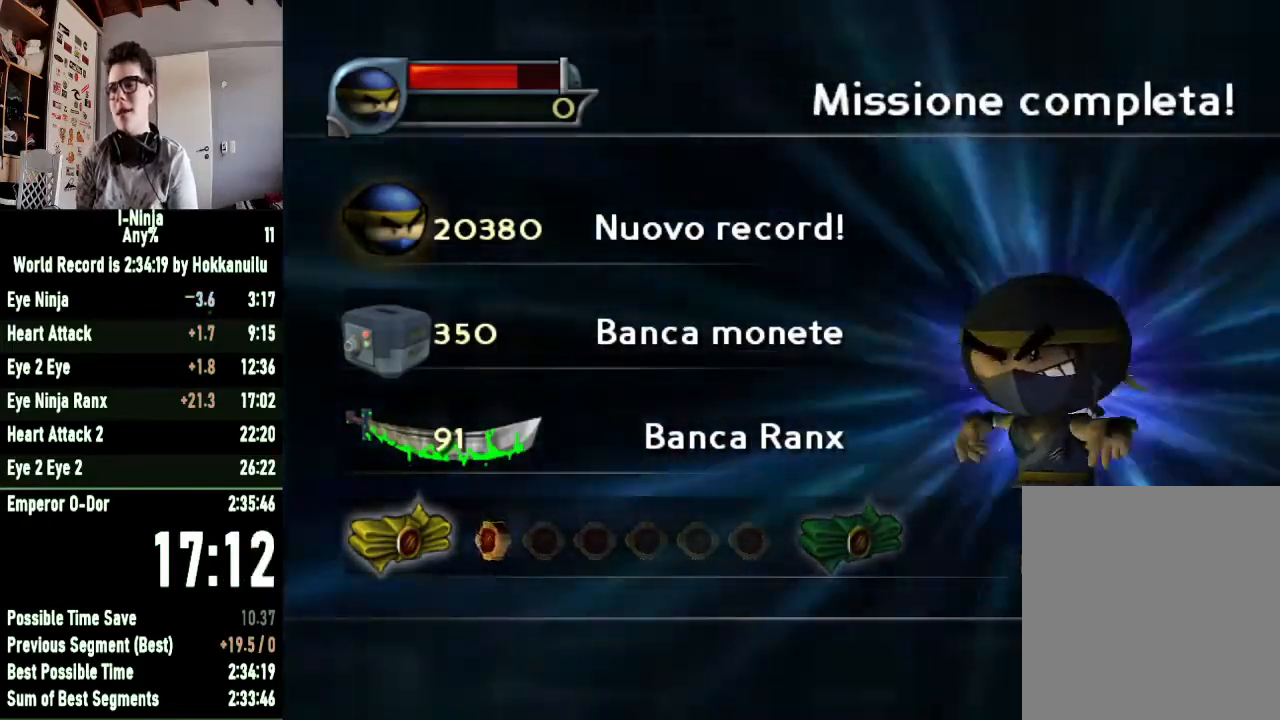
{"buttons": [], "left_stick": "center", "right_stick": "center", "button_events": [[33, "A", "down"], [133, "A", "up"]]}
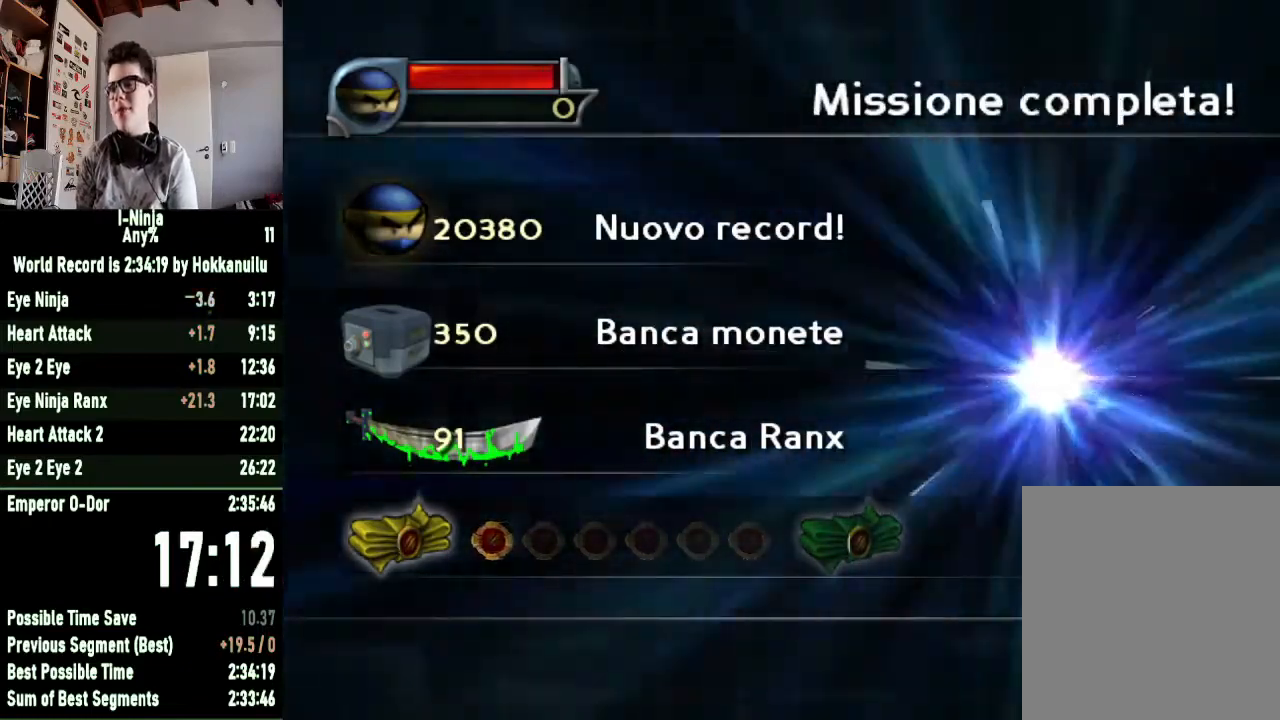
{"buttons": [], "left_stick": "center", "right_stick": "center", "button_events": [[400, "A", "down"], [467, "A", "up"]]}
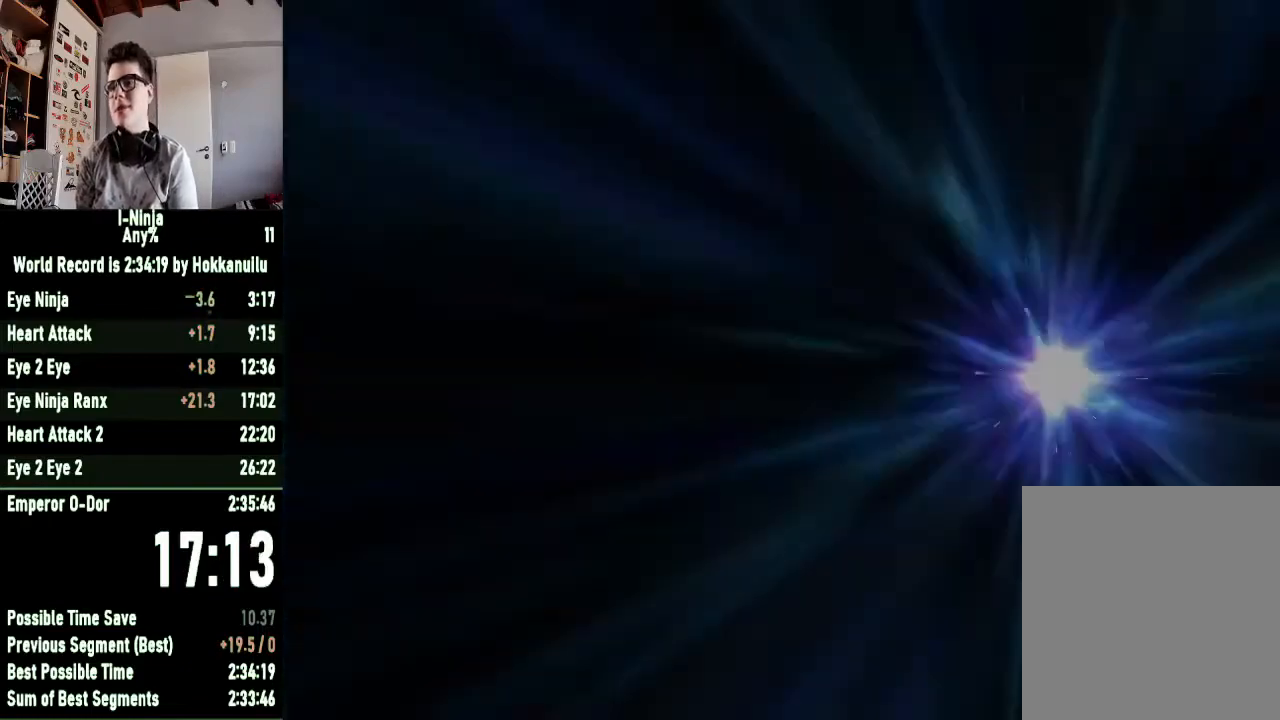
{"buttons": [], "left_stick": "center", "right_stick": "center", "button_events": [[67, "A", "down"], [133, "A", "up"], [233, "A", "down"], [300, "A", "up"], [400, "A", "down"], [467, "A", "up"]]}
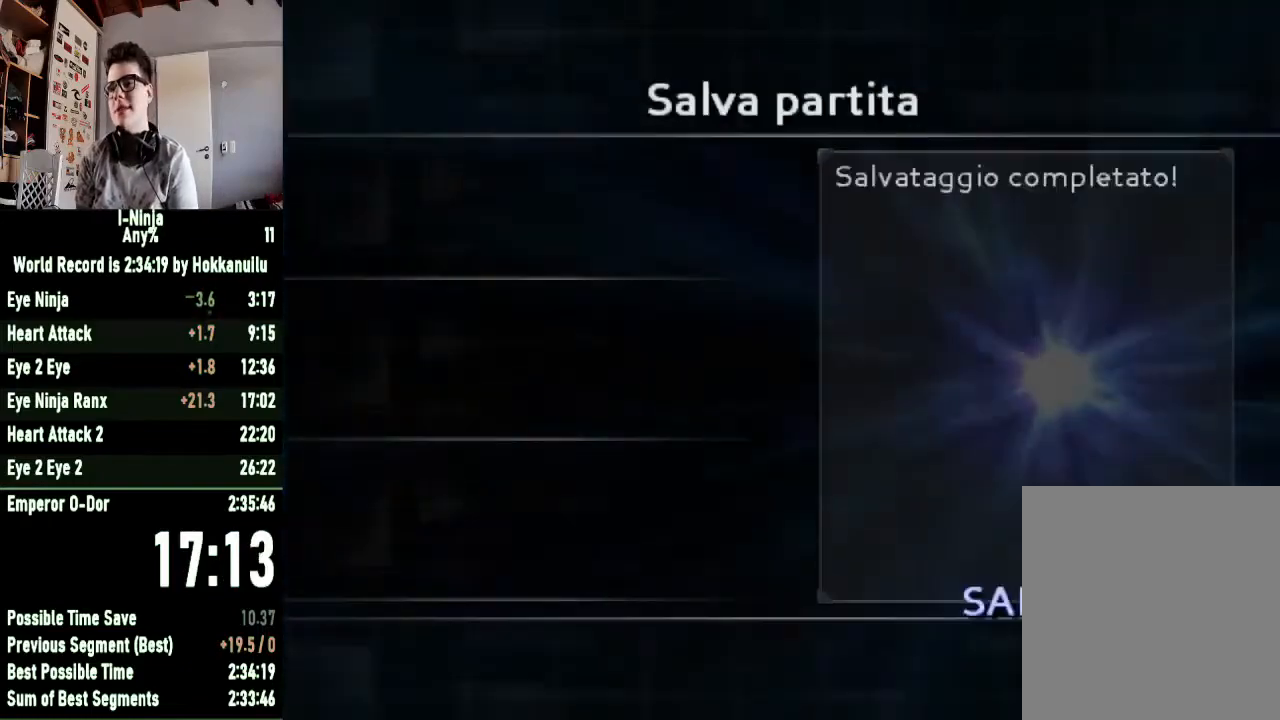
{"buttons": [], "left_stick": "center", "right_stick": "center", "button_events": [[67, "A", "down"], [133, "A", "up"], [200, "A", "down"], [267, "A", "up"], [367, "A", "down"], [433, "A", "up"]]}
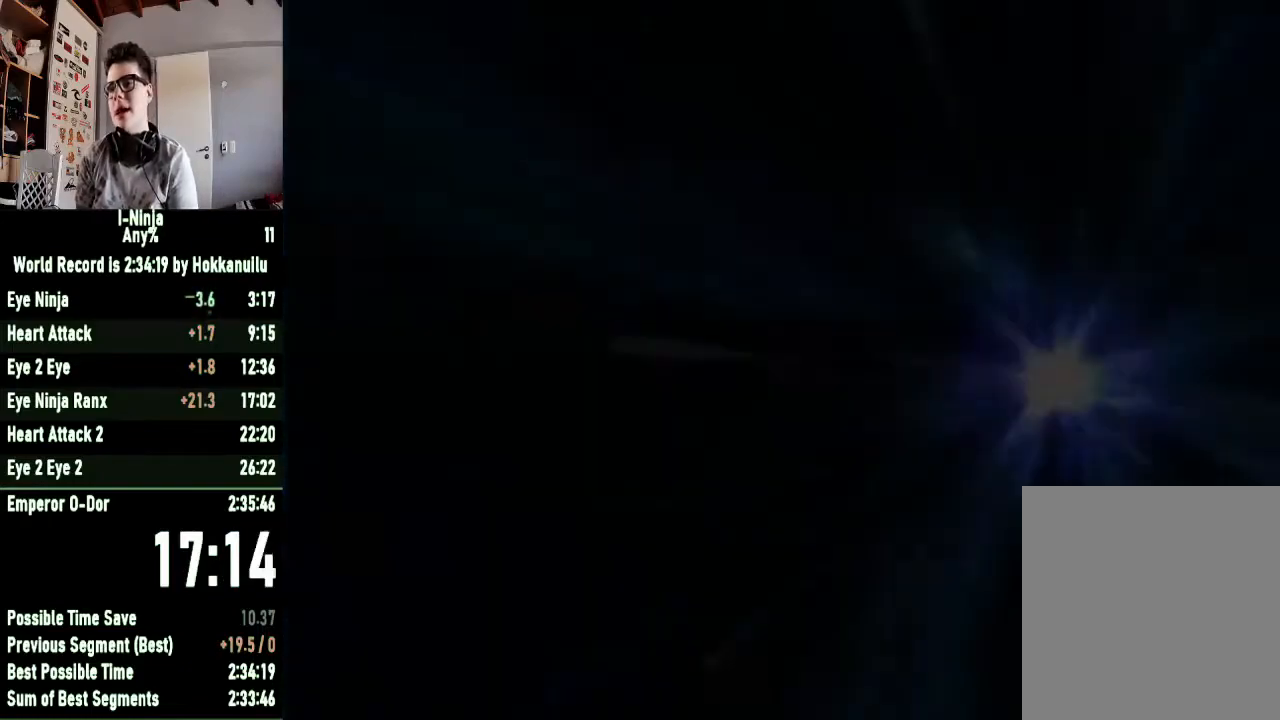
{"buttons": [], "left_stick": "center", "right_stick": "center", "button_events": []}
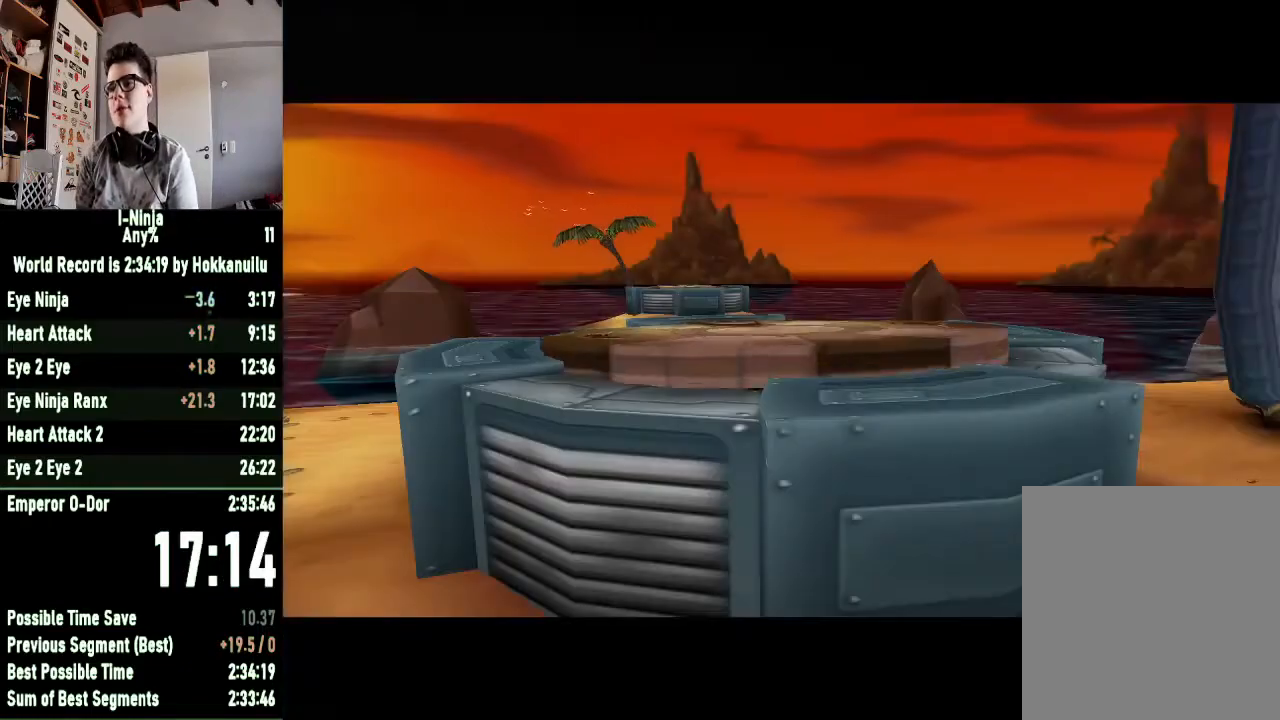
{"buttons": [], "left_stick": "center", "right_stick": "center", "button_events": []}
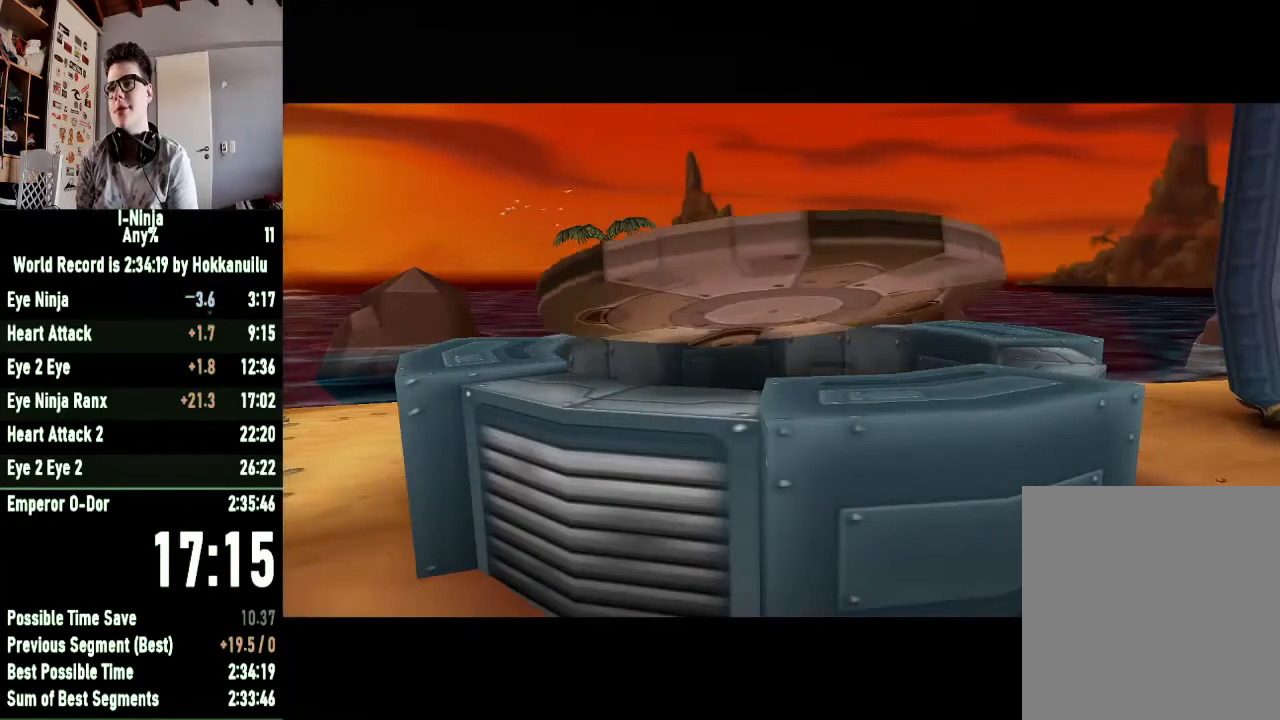
{"buttons": [], "left_stick": "center", "right_stick": "center", "button_events": []}
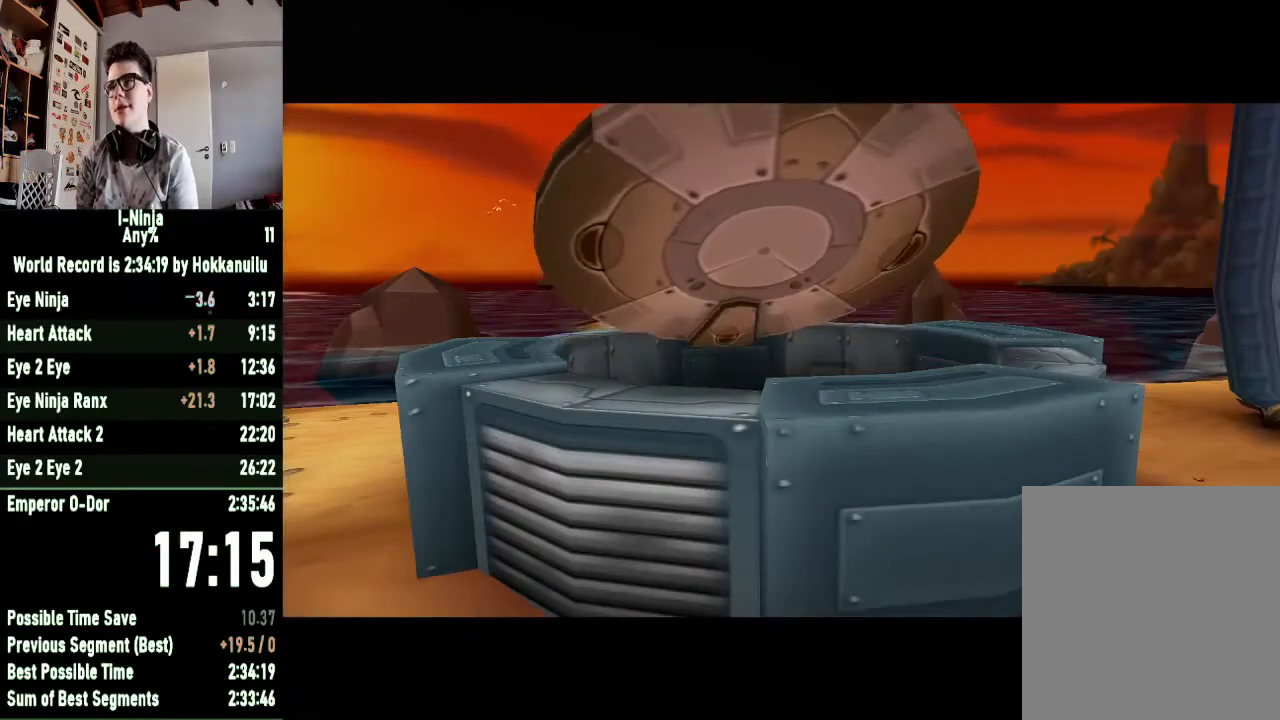
{"buttons": [], "left_stick": "center", "right_stick": "center", "button_events": []}
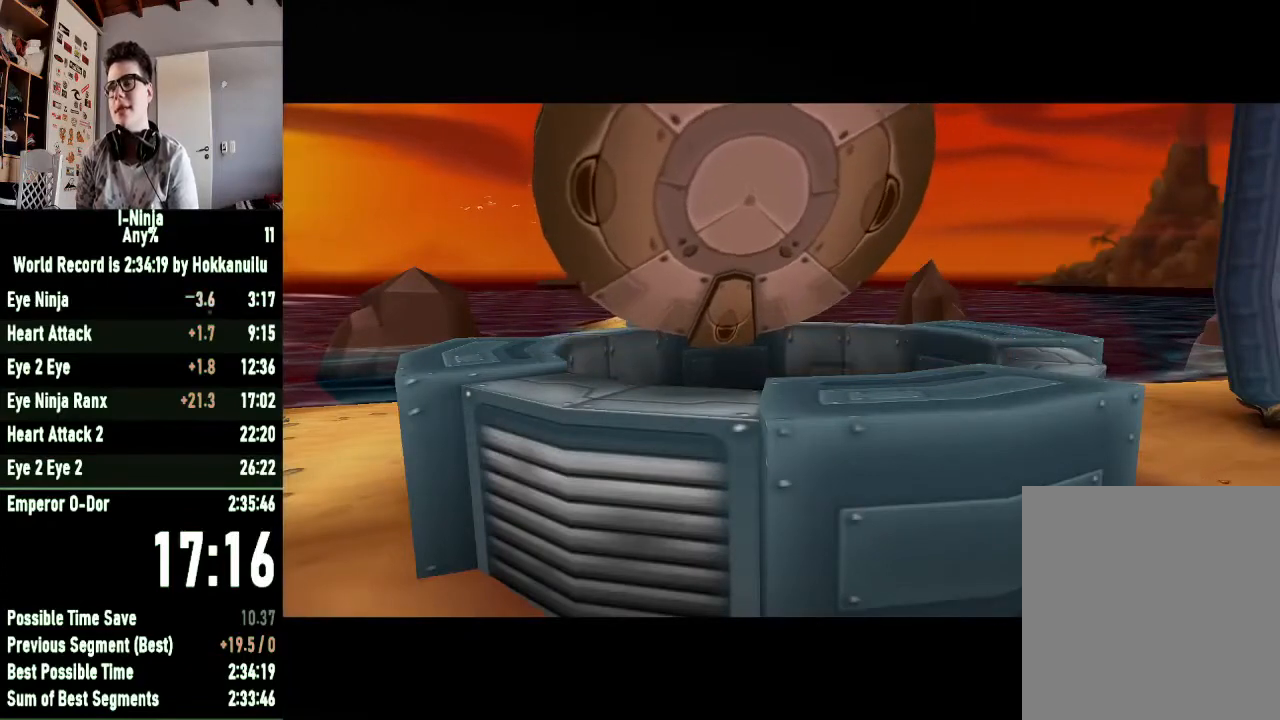
{"buttons": [], "left_stick": "center", "right_stick": "center", "button_events": []}
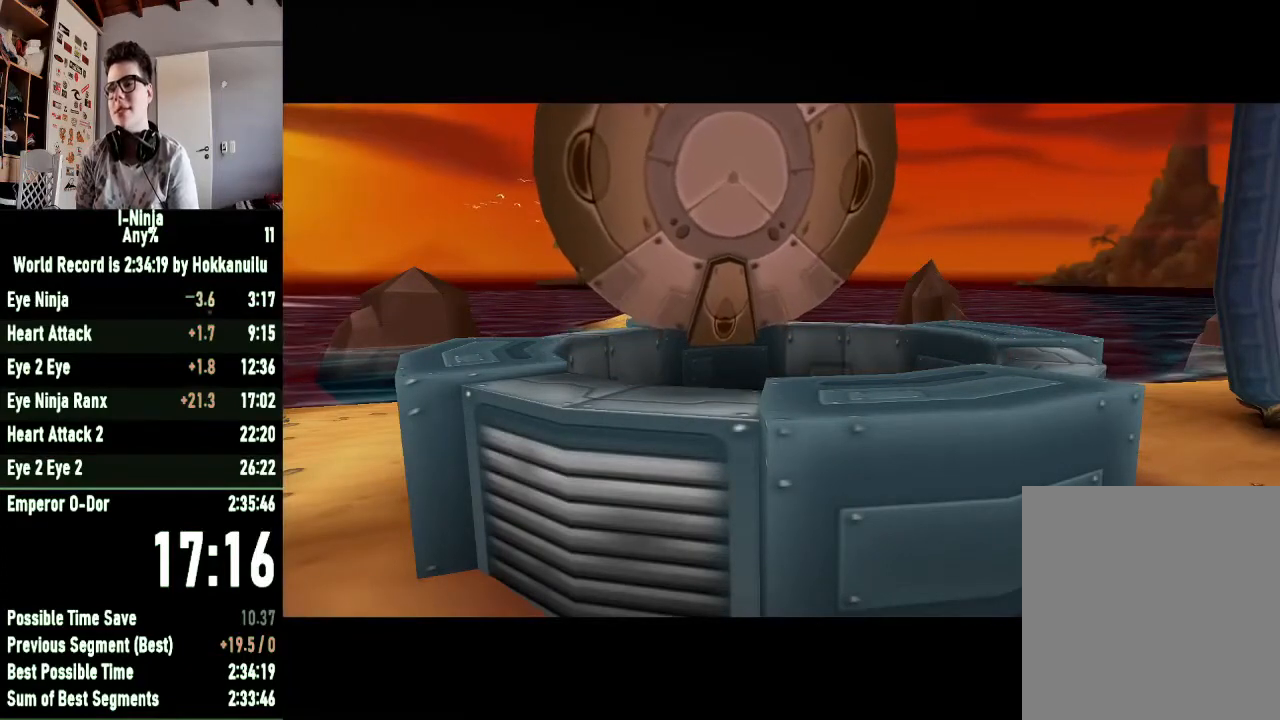
{"buttons": [], "left_stick": "center", "right_stick": "center", "button_events": []}
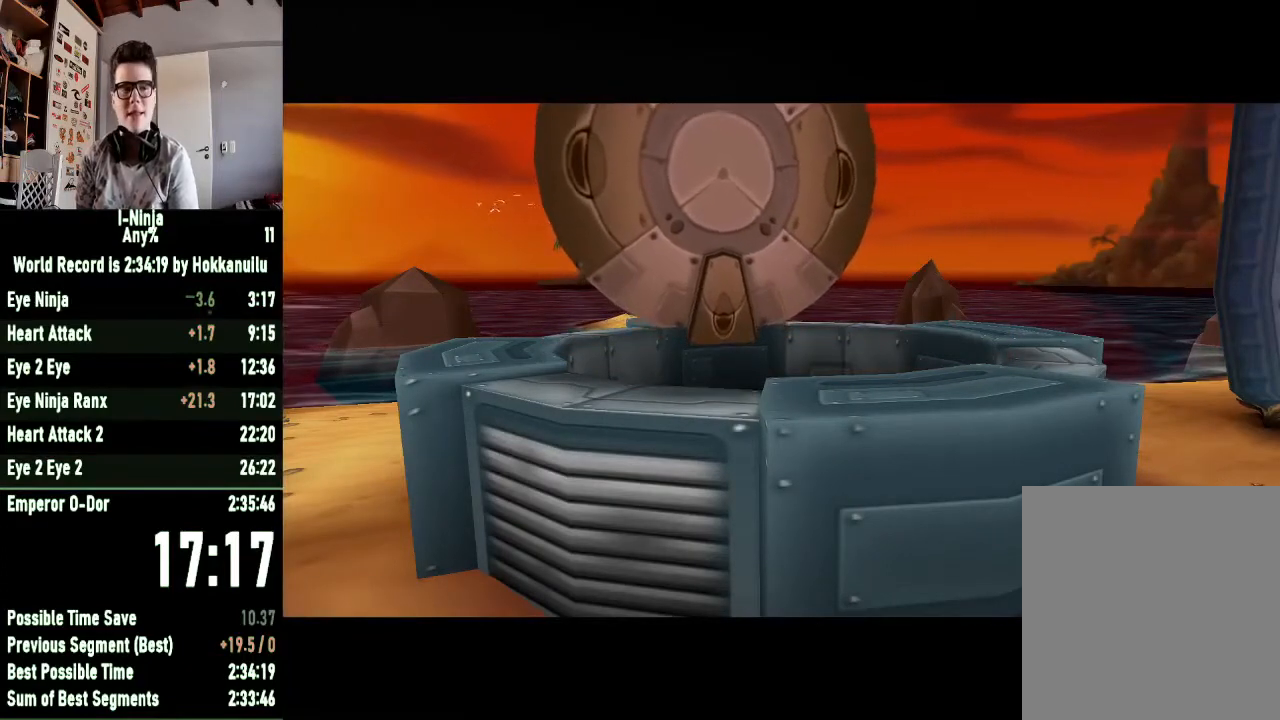
{"buttons": [], "left_stick": "center", "right_stick": "center", "button_events": []}
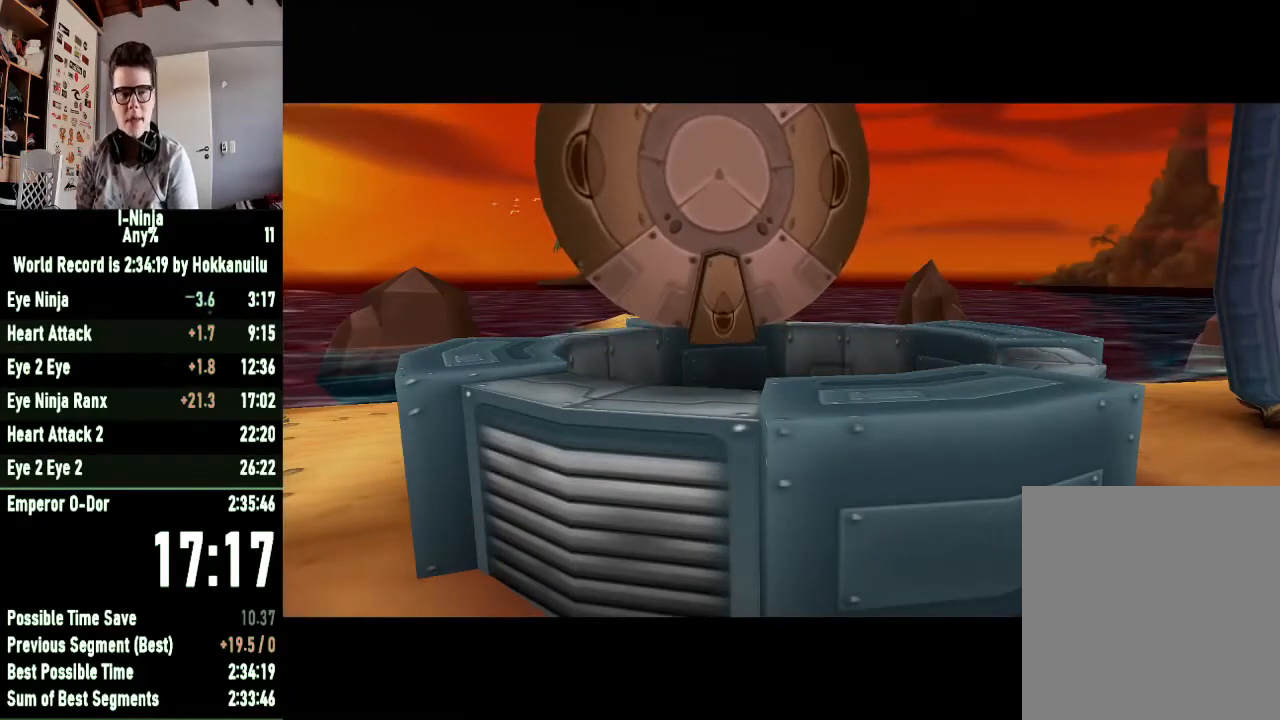
{"buttons": [], "left_stick": "up", "right_stick": "center", "button_events": []}
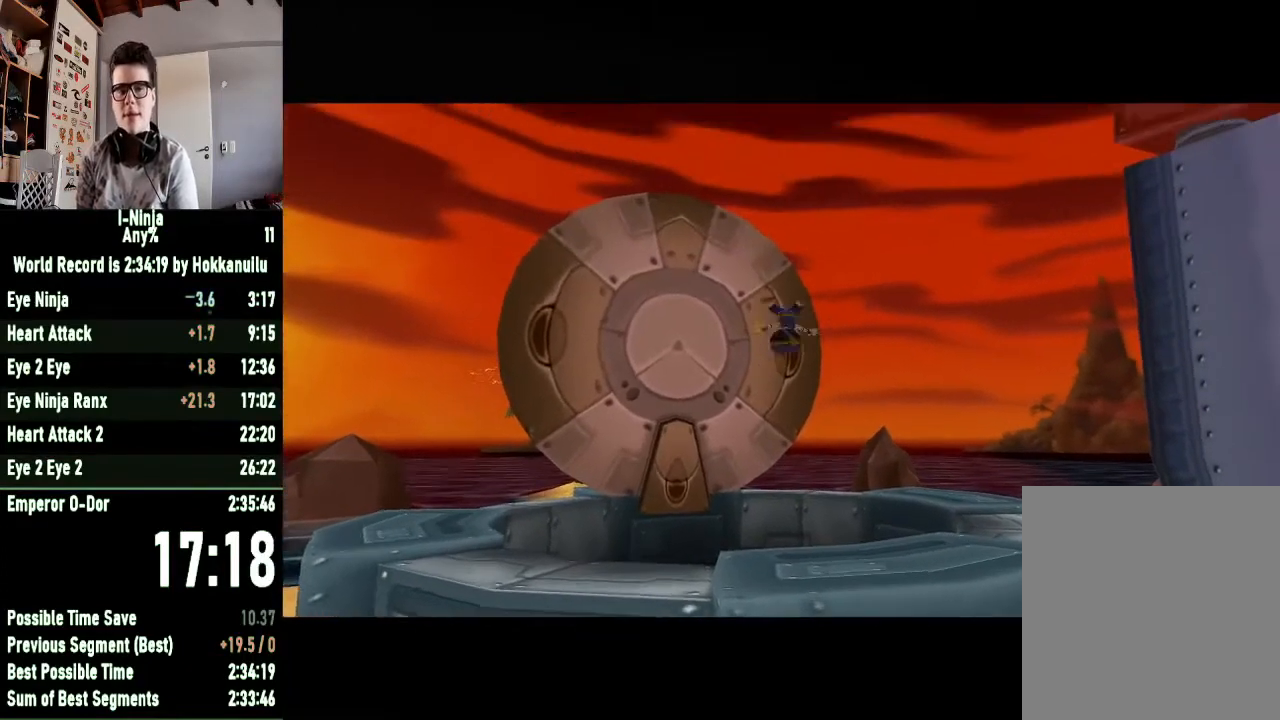
{"buttons": [], "left_stick": "up", "right_stick": "center", "button_events": []}
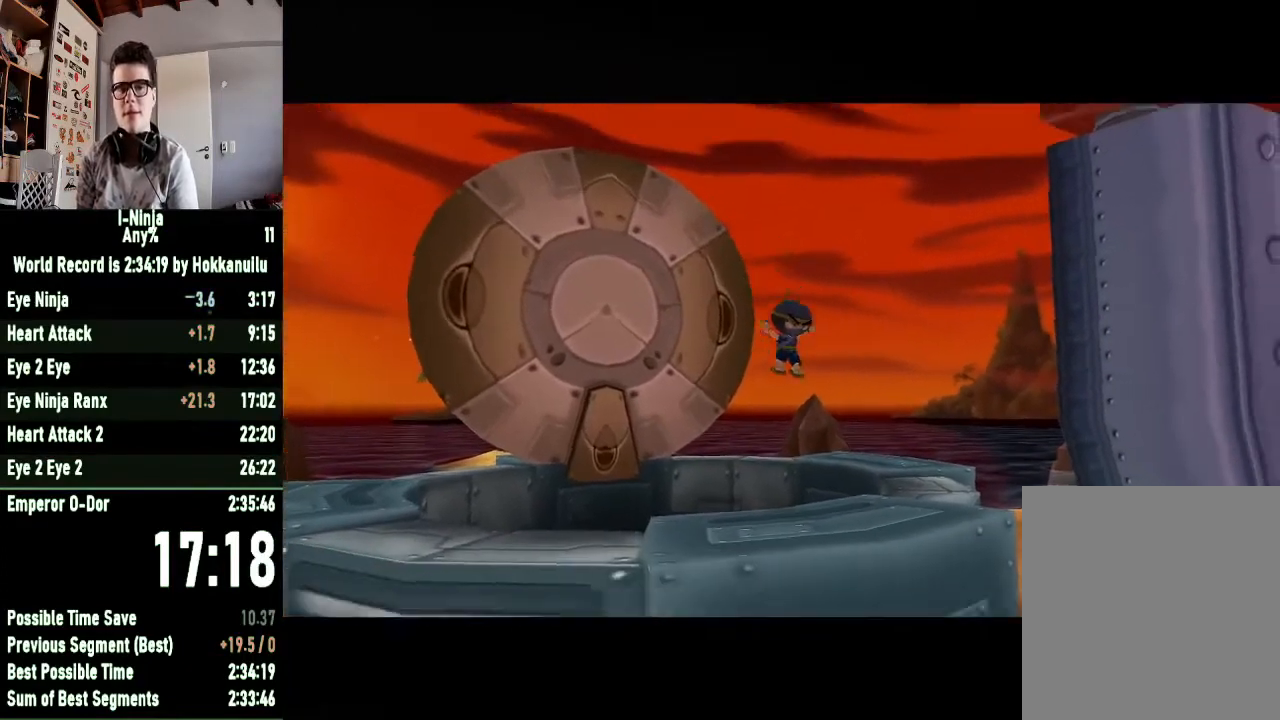
{"buttons": [], "left_stick": "up-right", "right_stick": "center", "button_events": []}
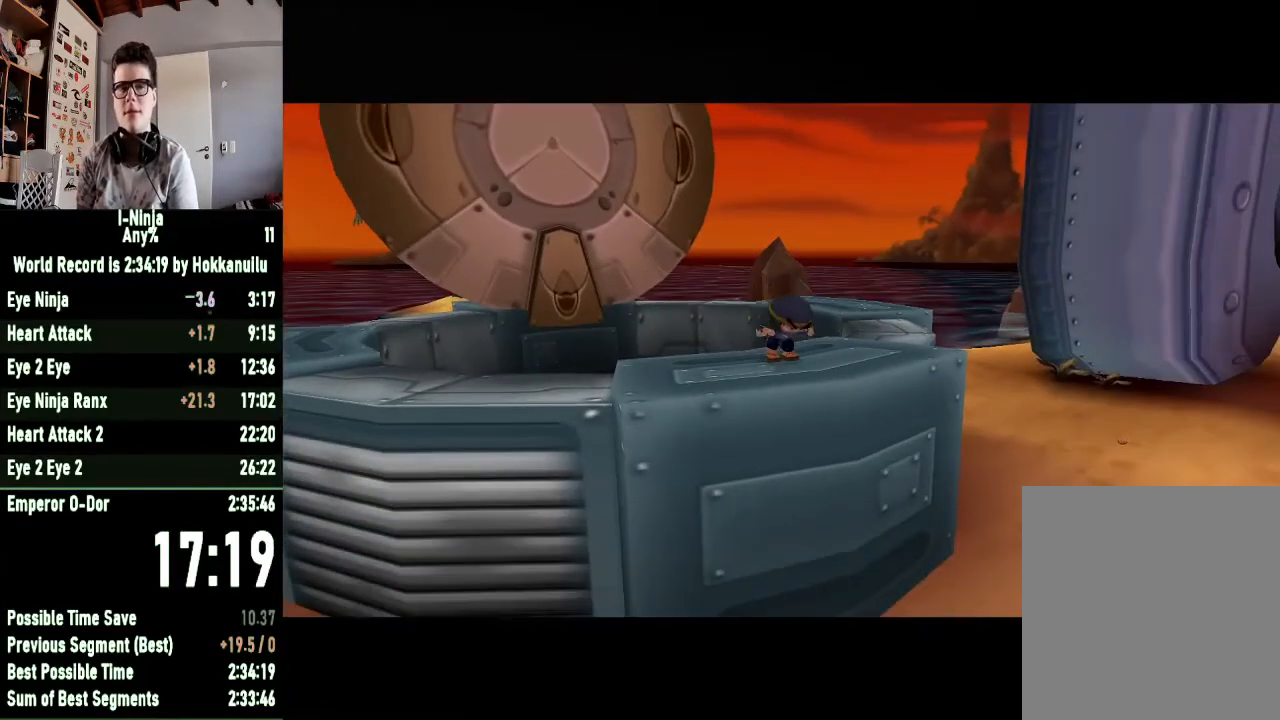
{"buttons": [], "left_stick": "center", "right_stick": "center", "button_events": []}
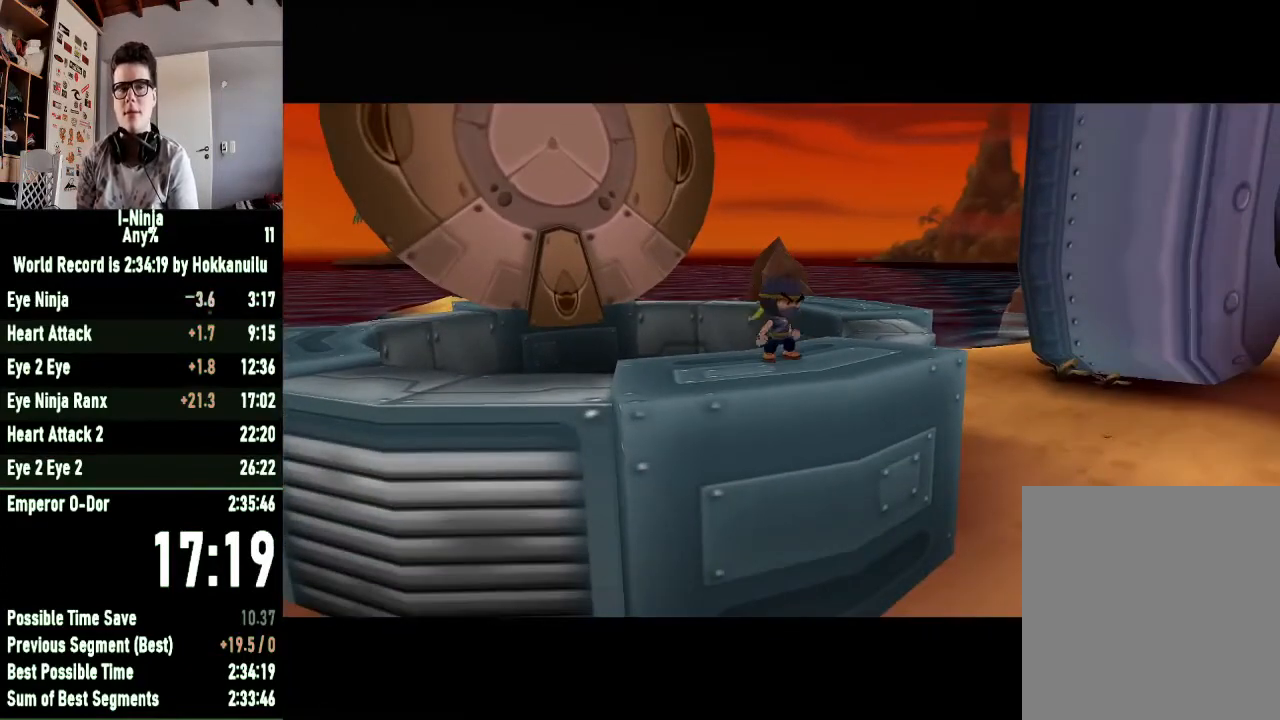
{"buttons": [], "left_stick": "right", "right_stick": "center", "button_events": []}
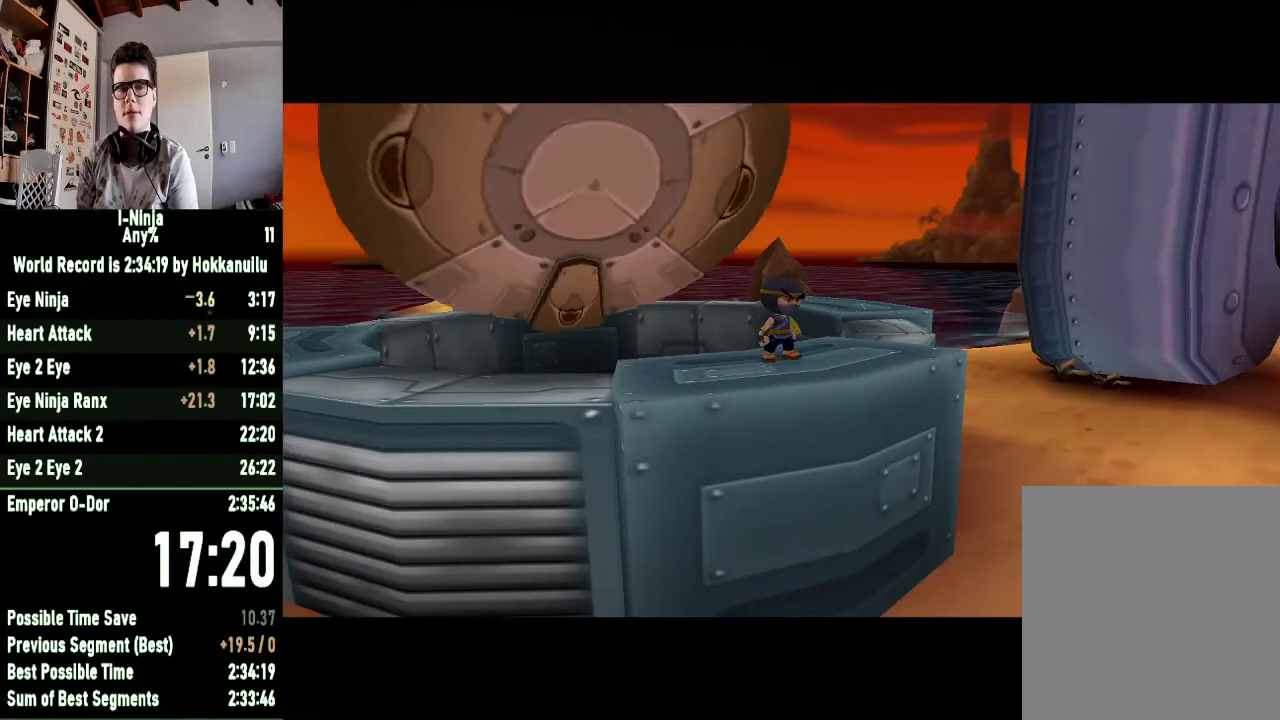
{"buttons": [], "left_stick": "right", "right_stick": "center", "button_events": []}
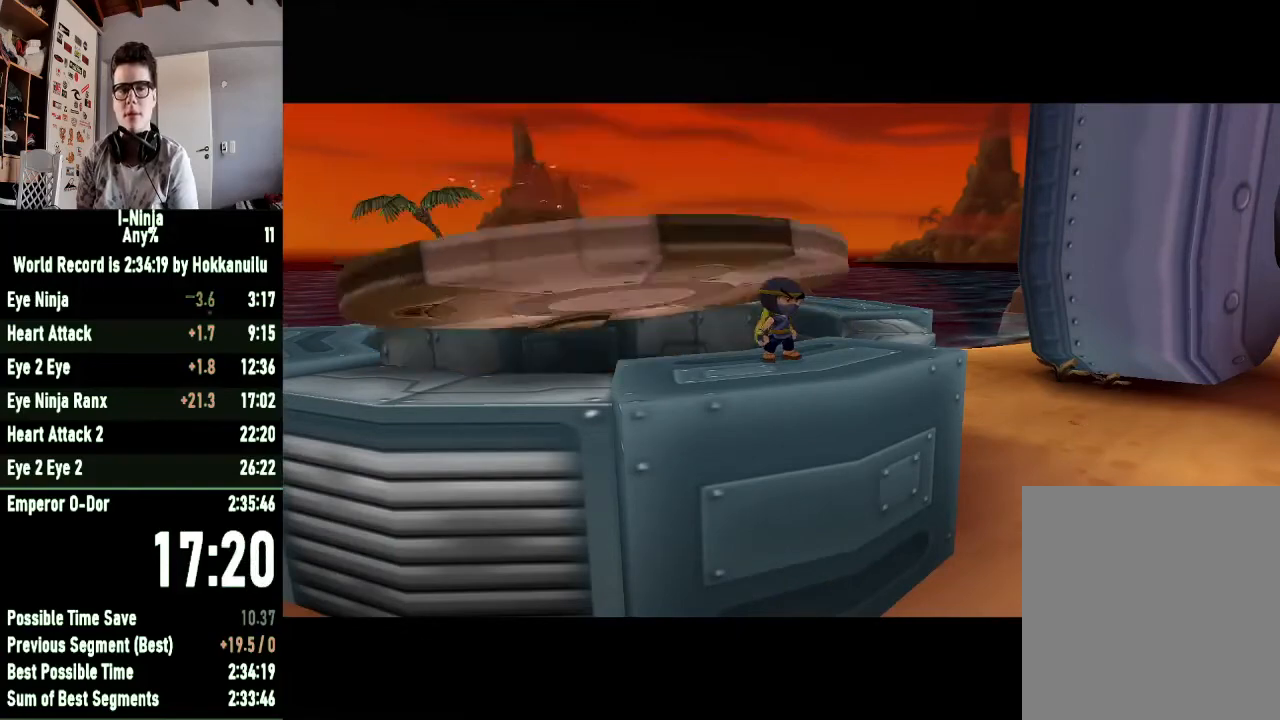
{"buttons": [], "left_stick": "right", "right_stick": "center", "button_events": []}
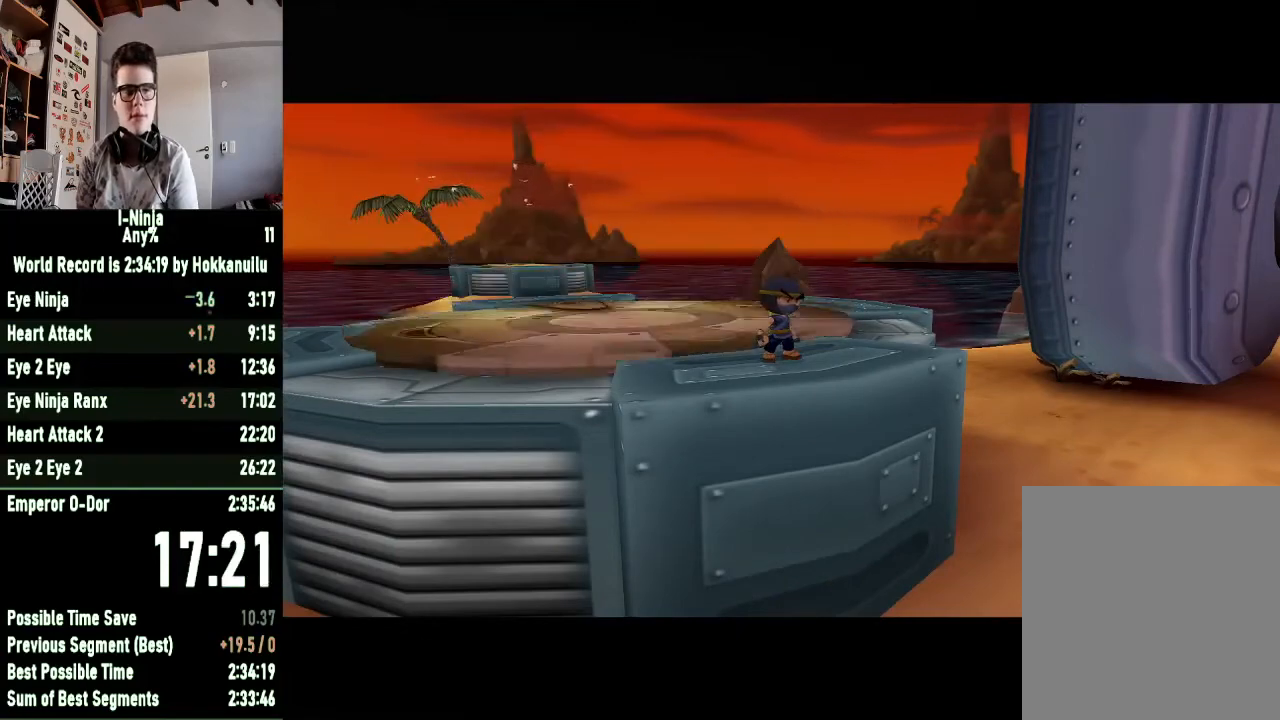
{"buttons": [], "left_stick": "right", "right_stick": "center", "button_events": []}
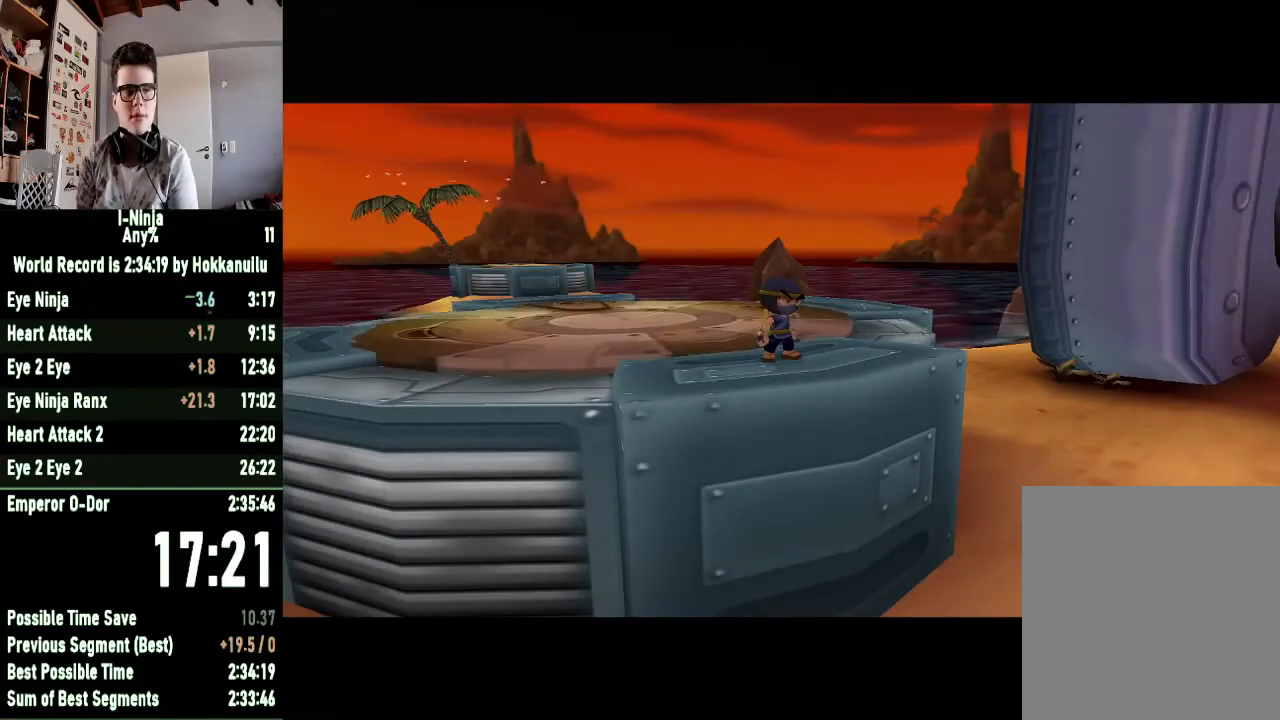
{"buttons": [], "left_stick": "right", "right_stick": "center", "button_events": []}
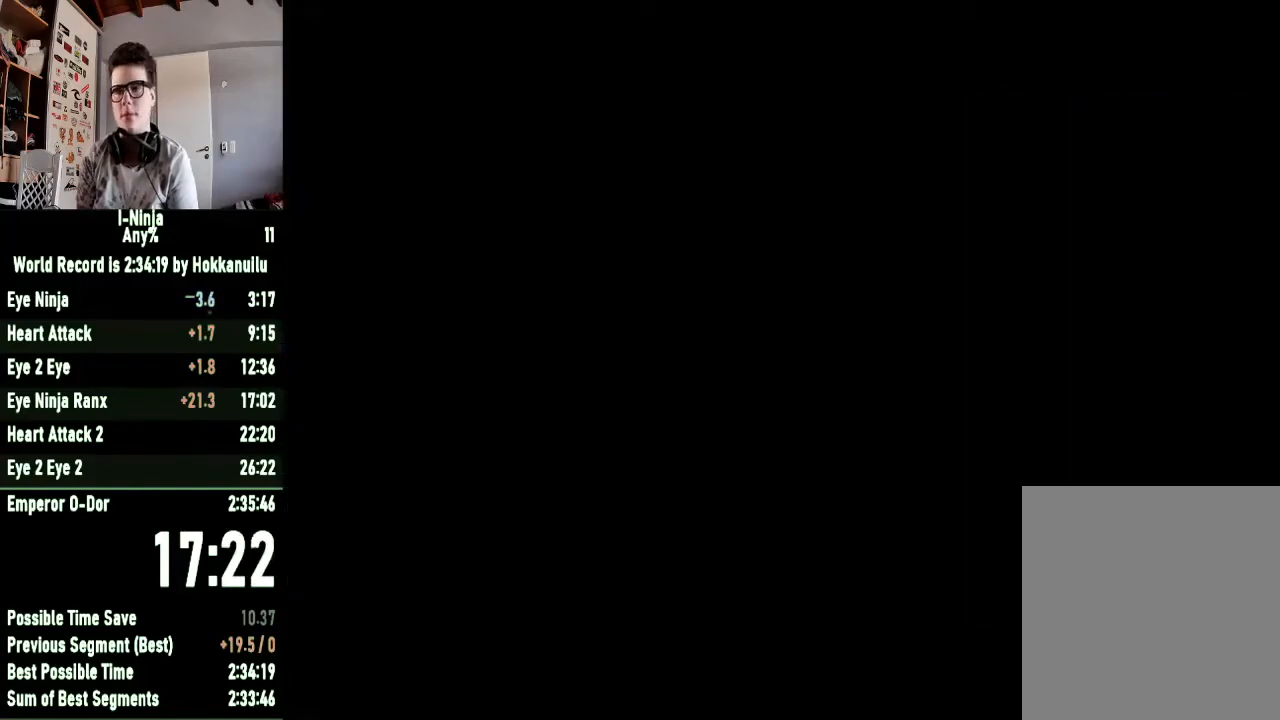
{"buttons": [], "left_stick": "up-right", "right_stick": "center", "button_events": []}
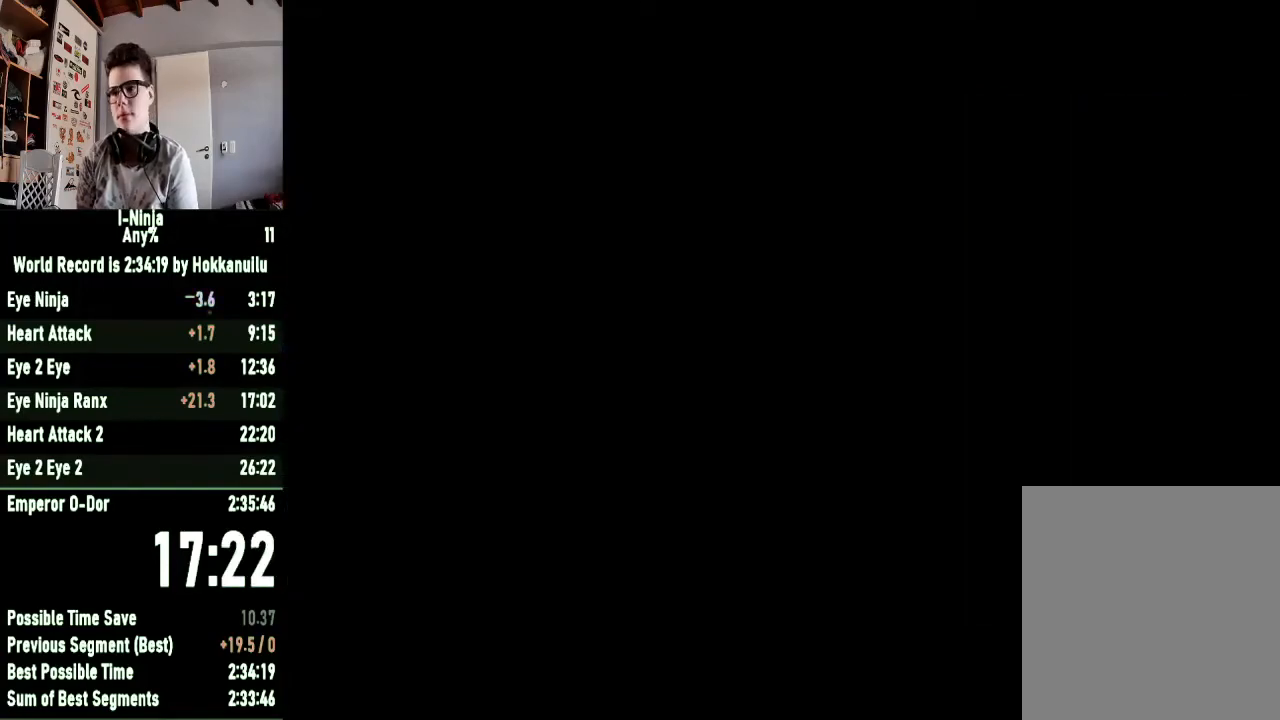
{"buttons": [], "left_stick": "up-right", "right_stick": "center", "button_events": []}
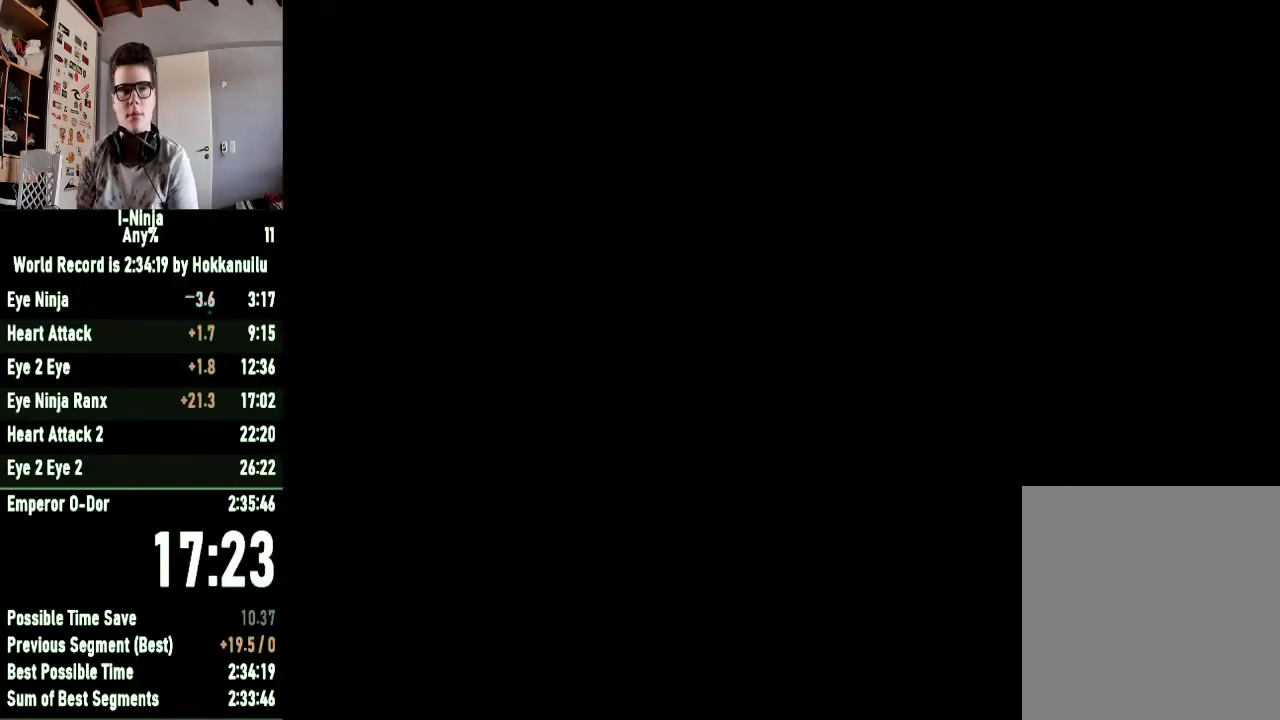
{"buttons": [], "left_stick": "up-right", "right_stick": "center", "button_events": []}
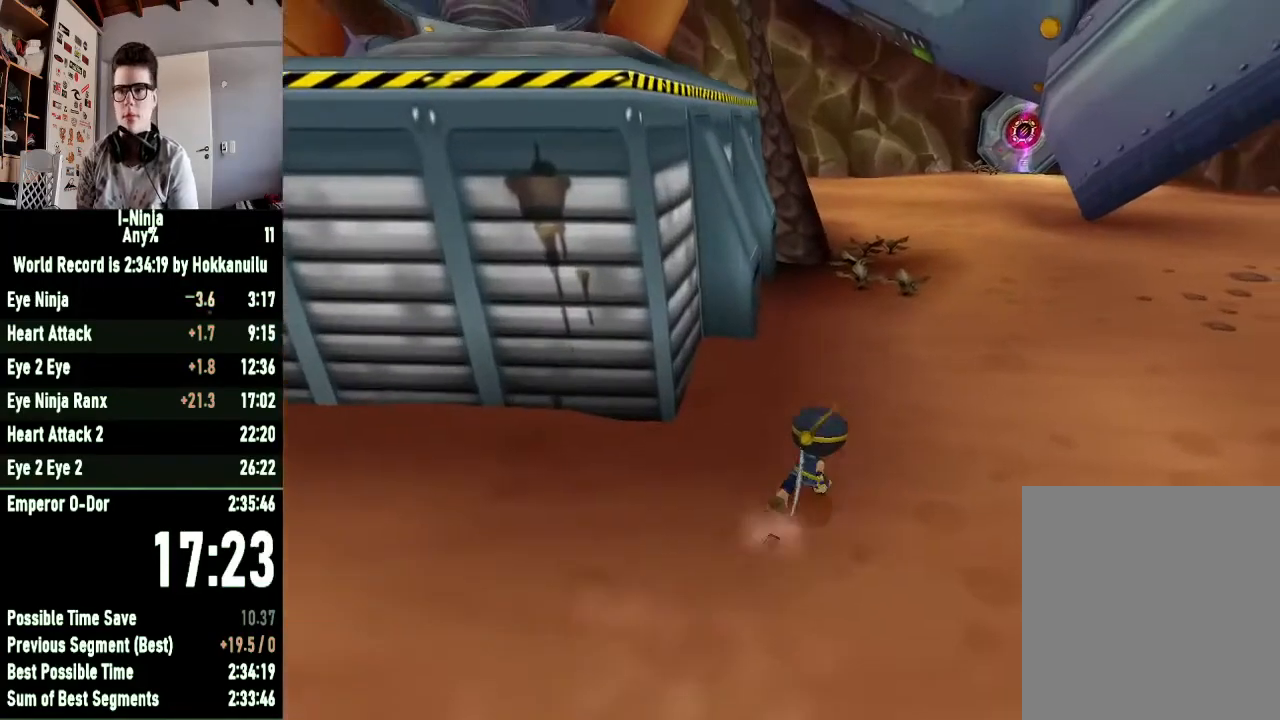
{"buttons": [], "left_stick": "up", "right_stick": "center", "button_events": []}
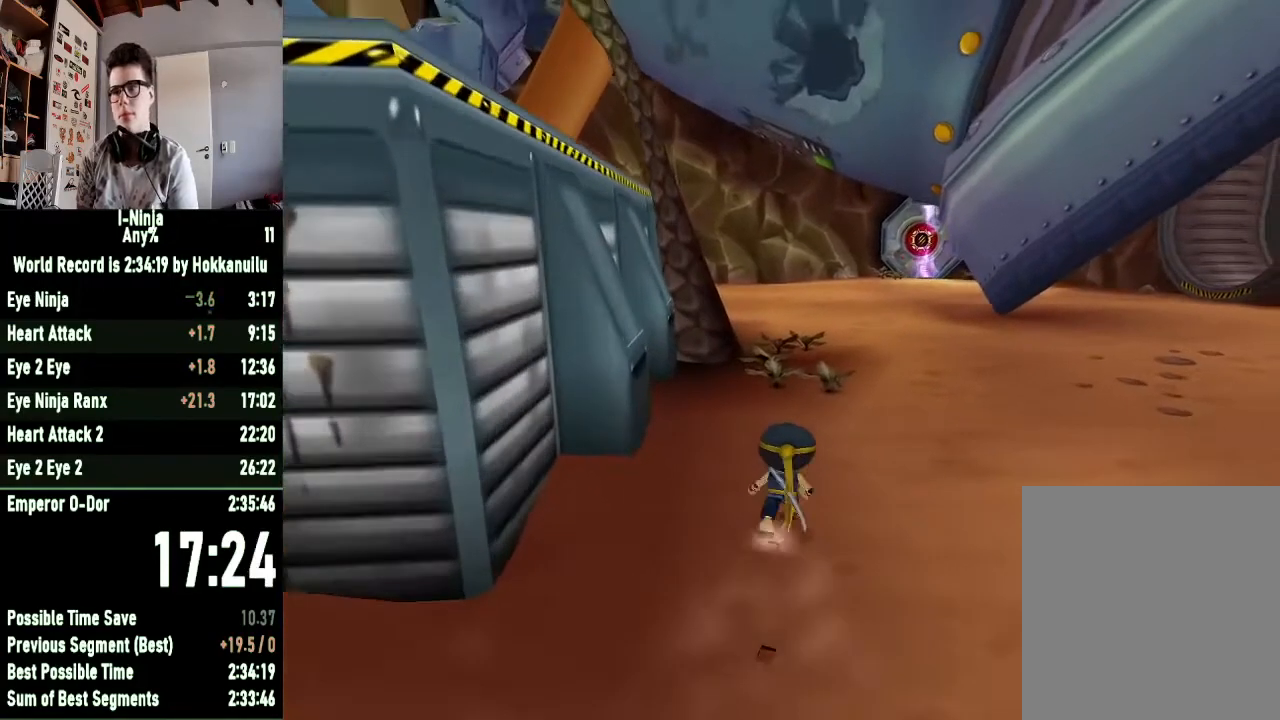
{"buttons": [], "left_stick": "up", "right_stick": "center"}
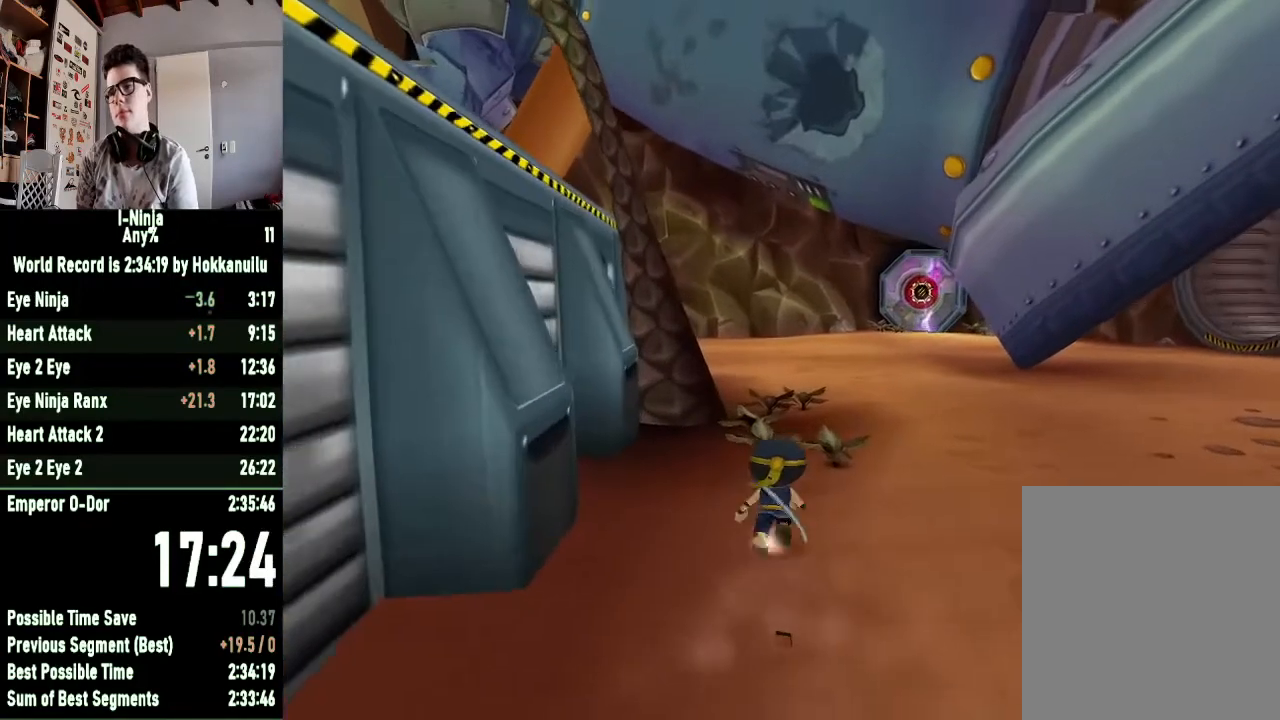
{"buttons": [], "left_stick": "up", "right_stick": "center"}